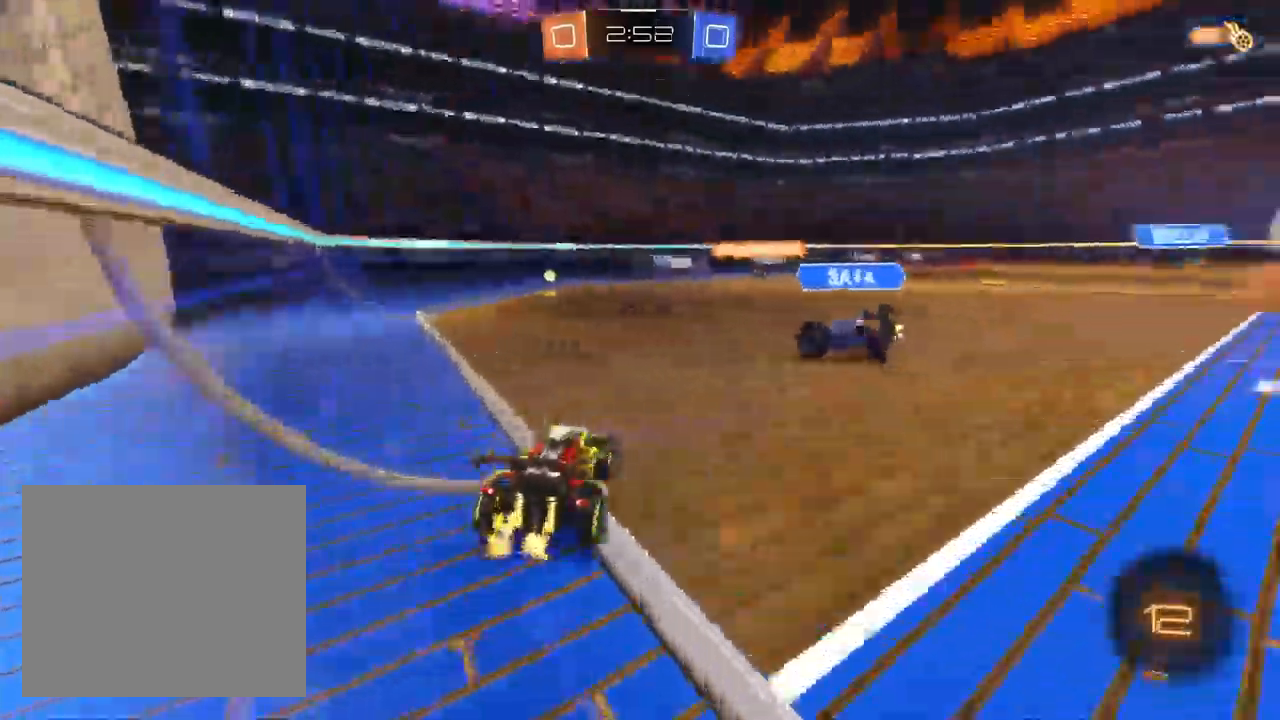
Gameplay with a controller (PlayStation layout); each line is a JSON object with the inputs held at the frame after it (dt_ms = milliseconds from this image to that frame). "events" lists button and stick changes between this image and that frame as [ms after this image, input, new state], when the widget could be followed in between. Not read: R1 R2 TRIANGLE.
{"dt_ms": 500, "buttons": [], "left_stick": "down", "right_stick": "center", "events": [[150, "left_stick", "center"], [200, "L1", "down"], [283, "left_stick", "right"], [333, "CROSS", "down"], [417, "left_stick", "down"], [450, "CROSS", "up"], [500, "L1", "up"]]}
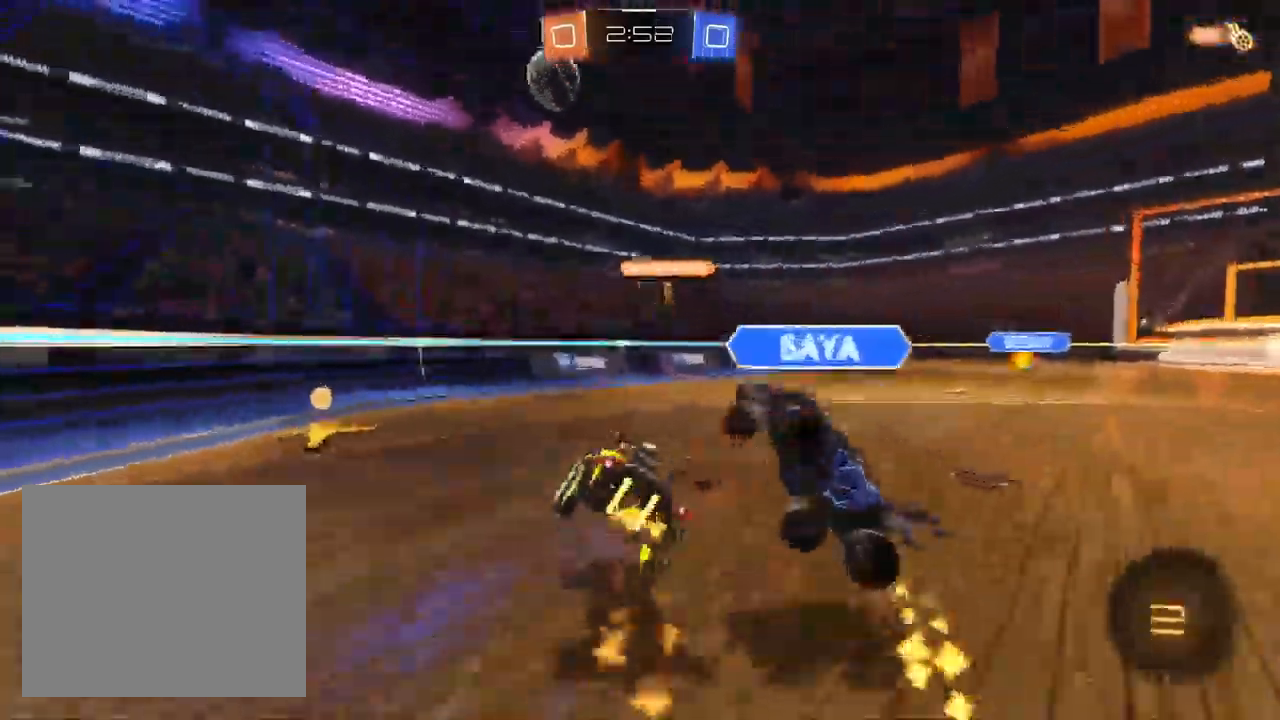
{"dt_ms": 500, "buttons": [], "left_stick": "down-right", "right_stick": "center"}
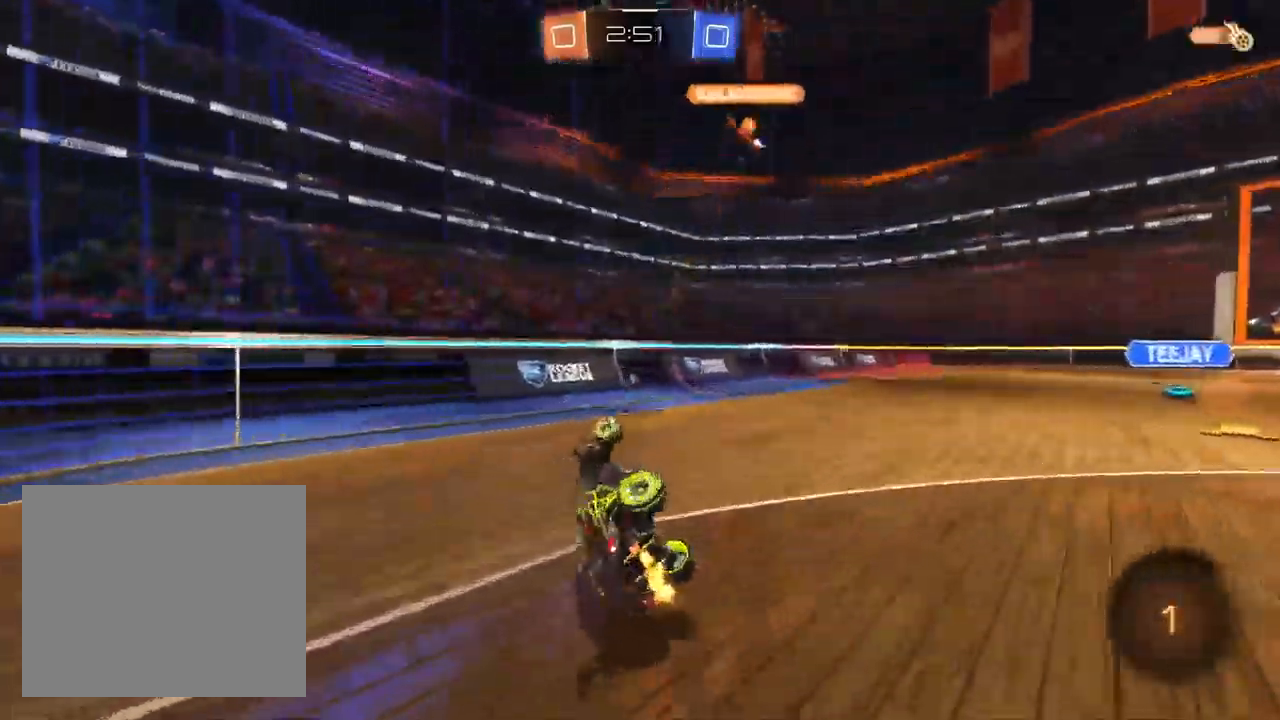
{"dt_ms": 500, "buttons": [], "left_stick": "up-right", "right_stick": "center", "events": [[67, "left_stick", "center"], [167, "left_stick", "up-right"]]}
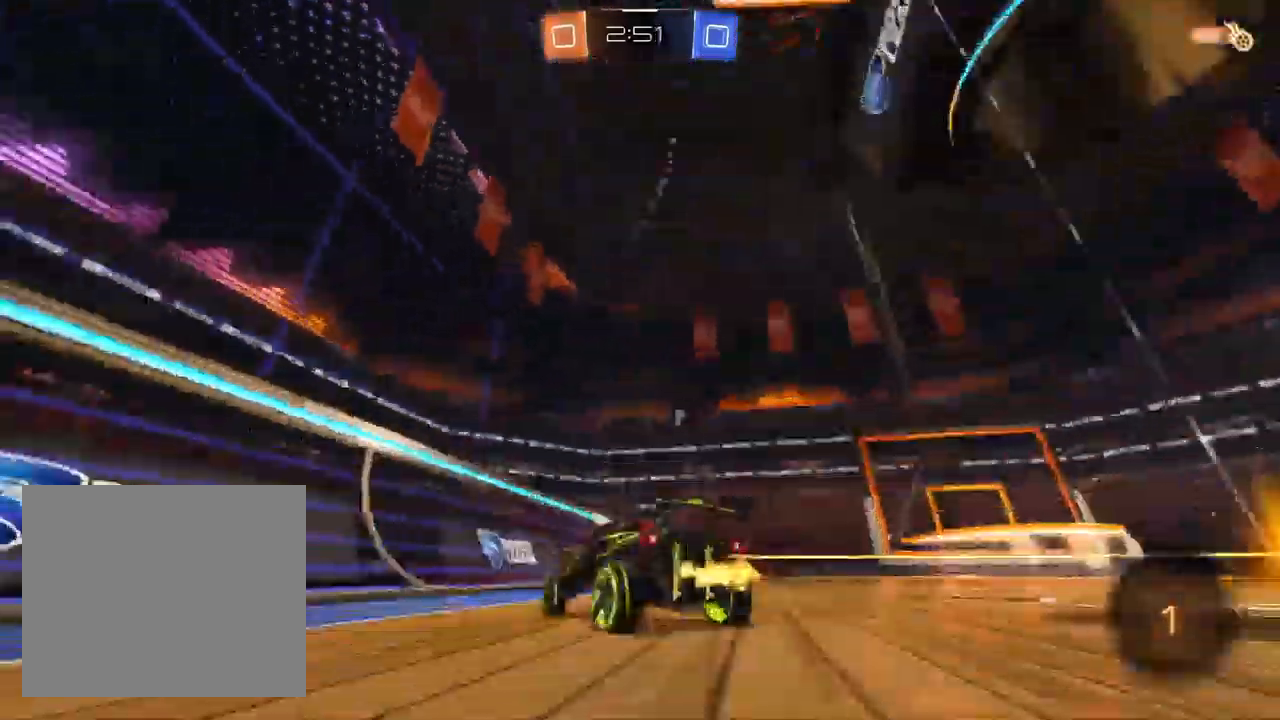
{"dt_ms": 500, "buttons": [], "left_stick": "up-right", "right_stick": "center", "events": []}
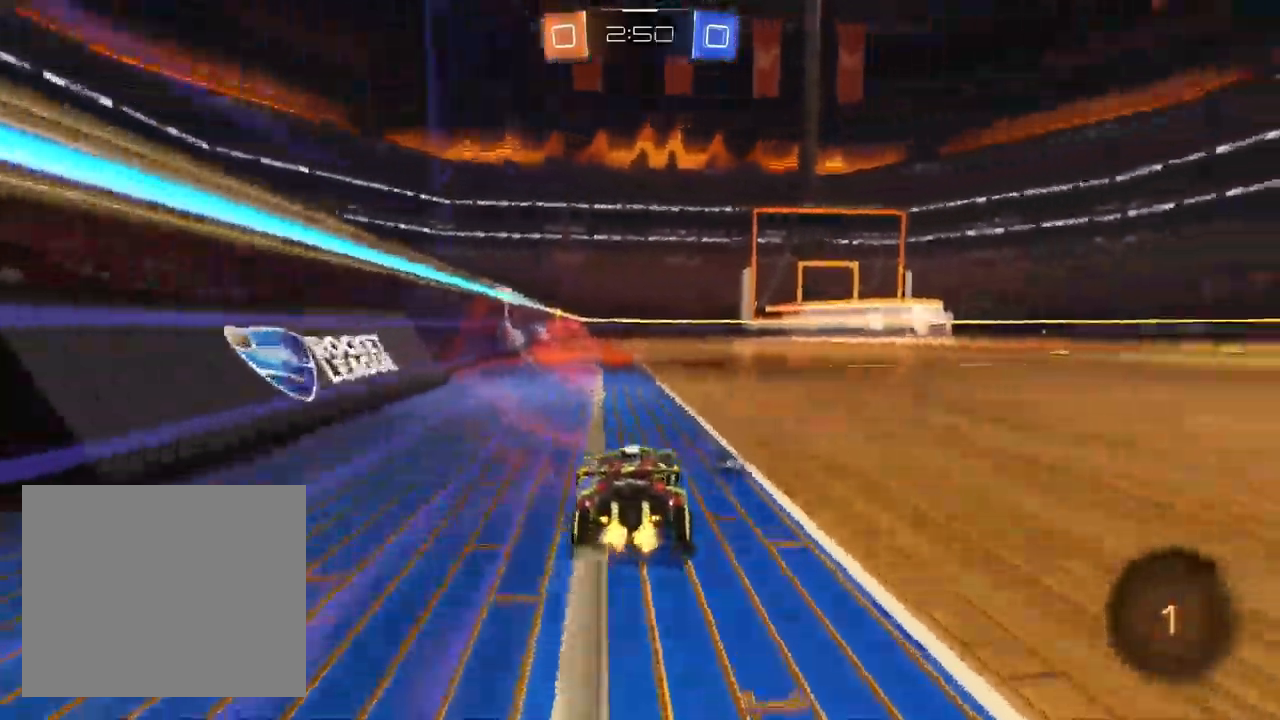
{"dt_ms": 500, "buttons": [], "left_stick": "down", "right_stick": "center", "events": [[117, "left_stick", "center"], [267, "left_stick", "up-left"], [350, "CROSS", "down"], [417, "left_stick", "down"], [467, "CROSS", "up"]]}
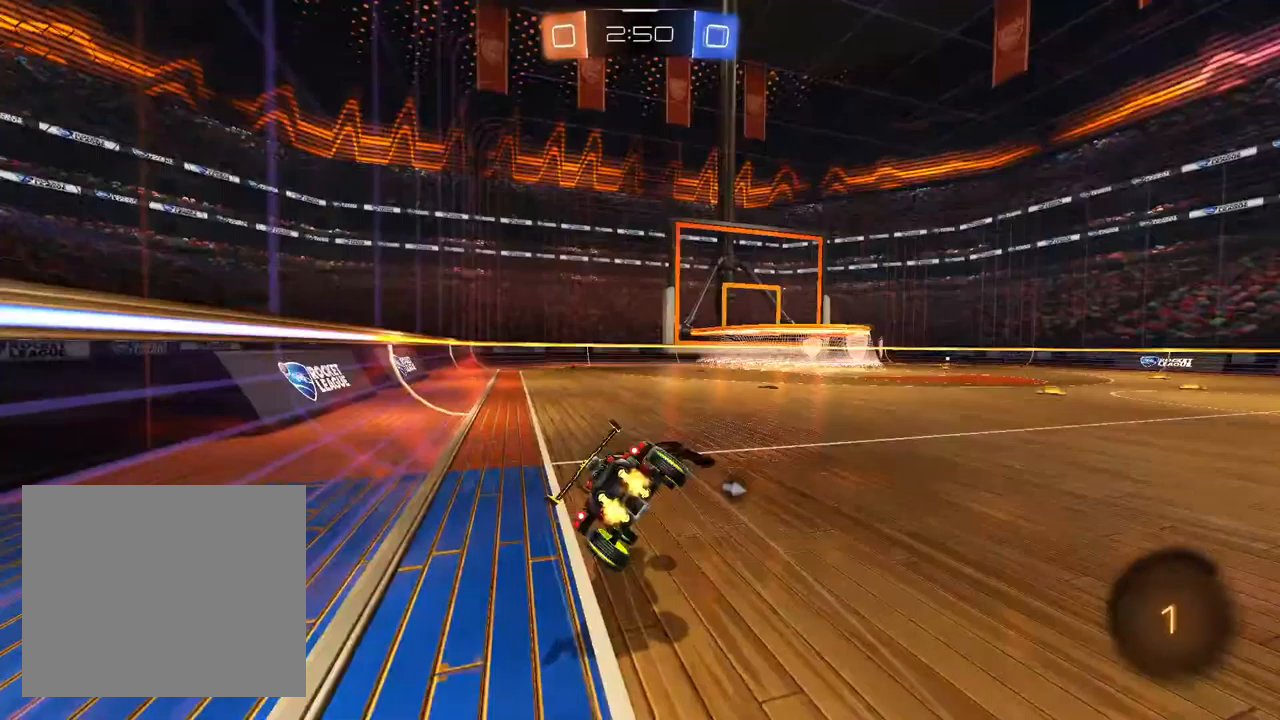
{"dt_ms": 500, "buttons": ["SQUARE"], "left_stick": "down-left", "right_stick": "center", "events": [[50, "left_stick", "down-left"], [250, "SQUARE", "down"]]}
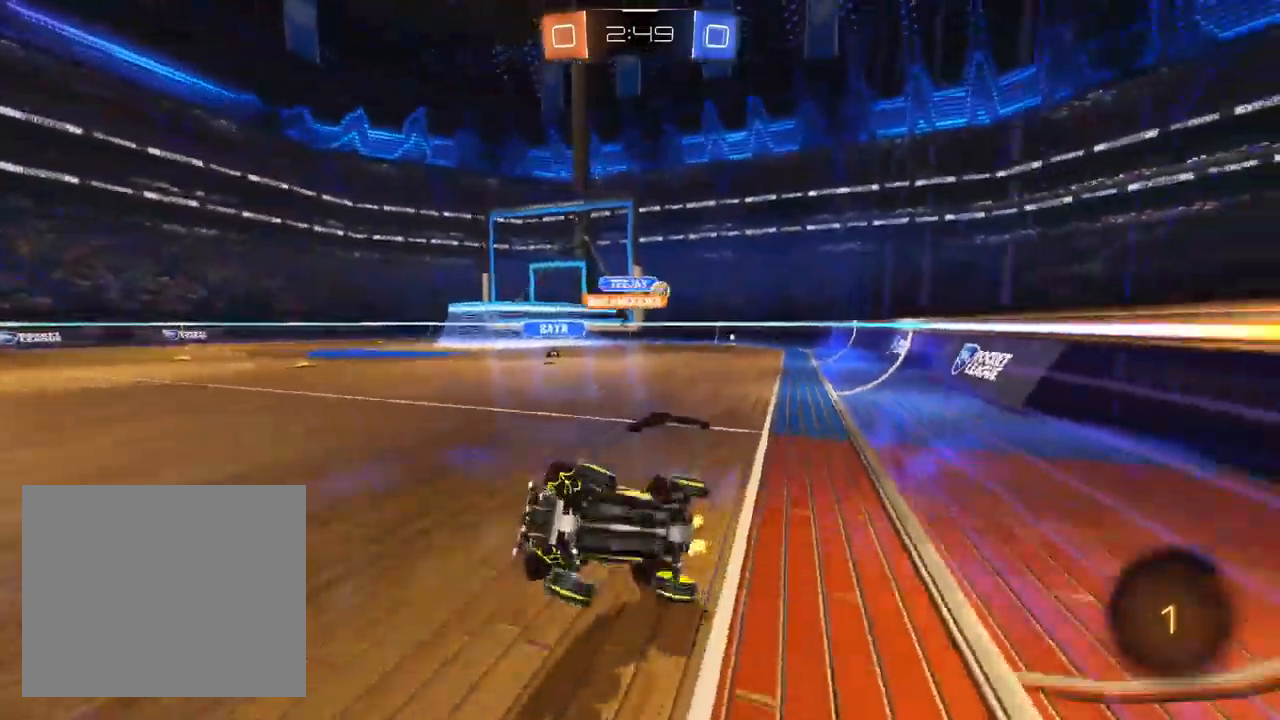
{"dt_ms": 500, "buttons": [], "left_stick": "center", "right_stick": "center", "events": [[117, "SQUARE", "up"], [117, "left_stick", "center"], [267, "left_stick", "left"], [400, "left_stick", "center"]]}
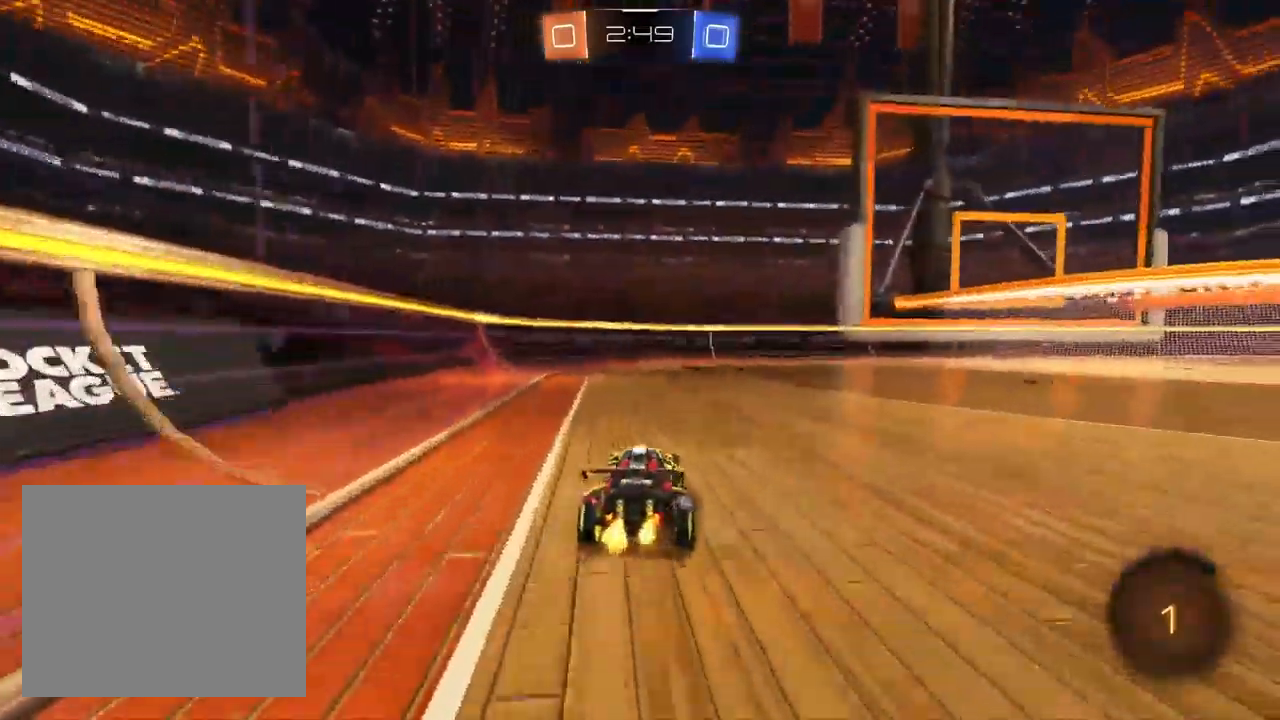
{"dt_ms": 500, "buttons": ["SQUARE"], "left_stick": "right", "right_stick": "center"}
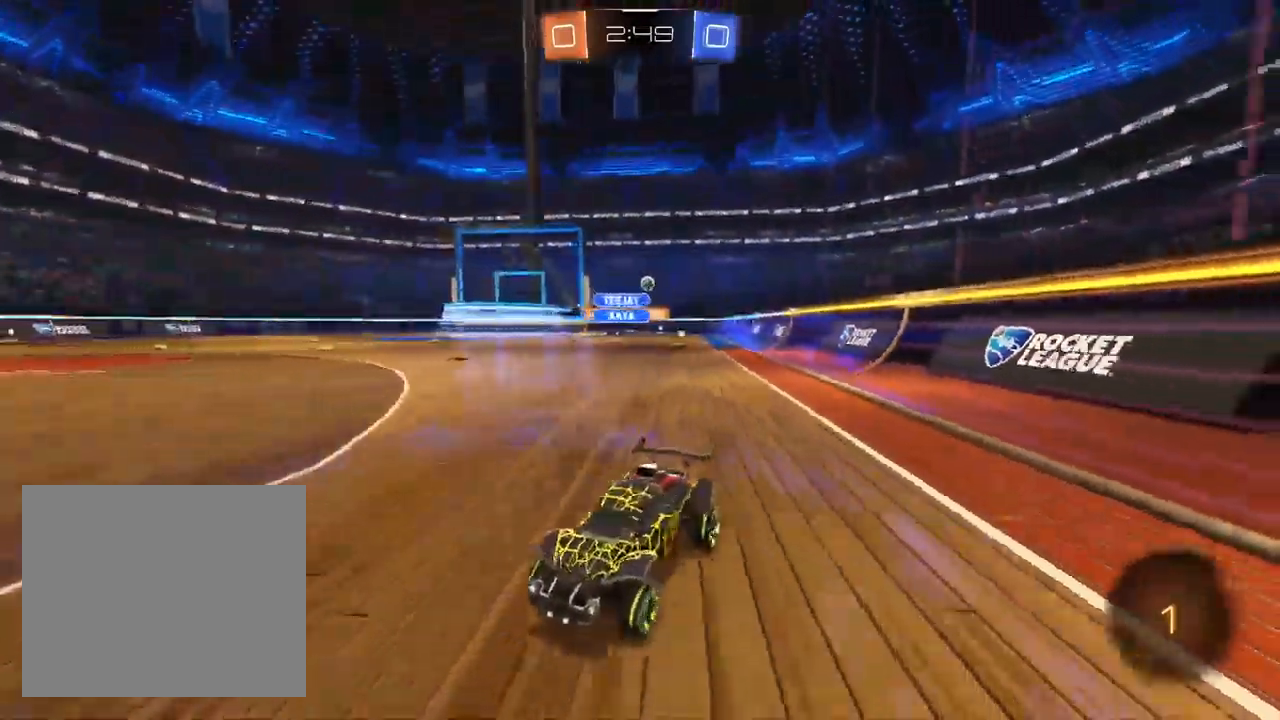
{"dt_ms": 500, "buttons": ["L2"], "left_stick": "center", "right_stick": "center", "events": [[267, "L2", "down"], [283, "left_stick", "center"], [300, "SQUARE", "up"], [350, "left_stick", "left"], [483, "left_stick", "center"]]}
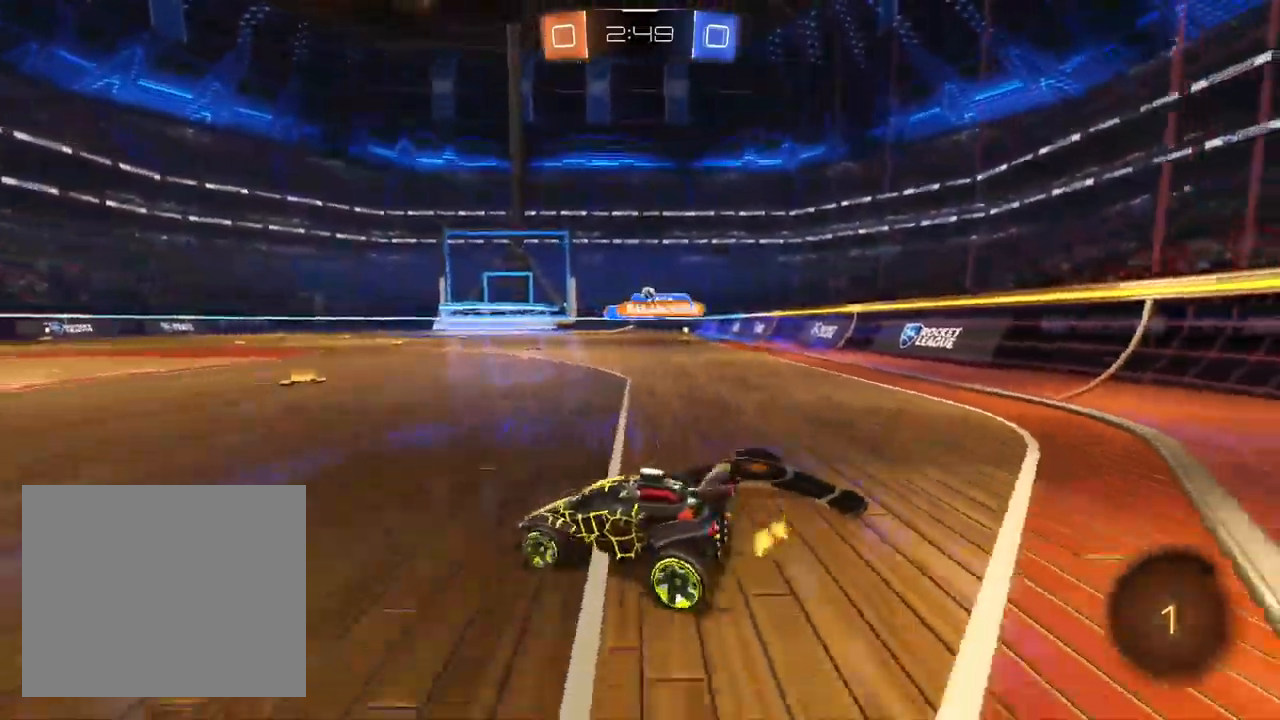
{"dt_ms": 500, "buttons": [], "left_stick": "right", "right_stick": "center", "events": [[33, "left_stick", "up-right"], [217, "left_stick", "left"], [417, "L2", "up"], [450, "left_stick", "right"]]}
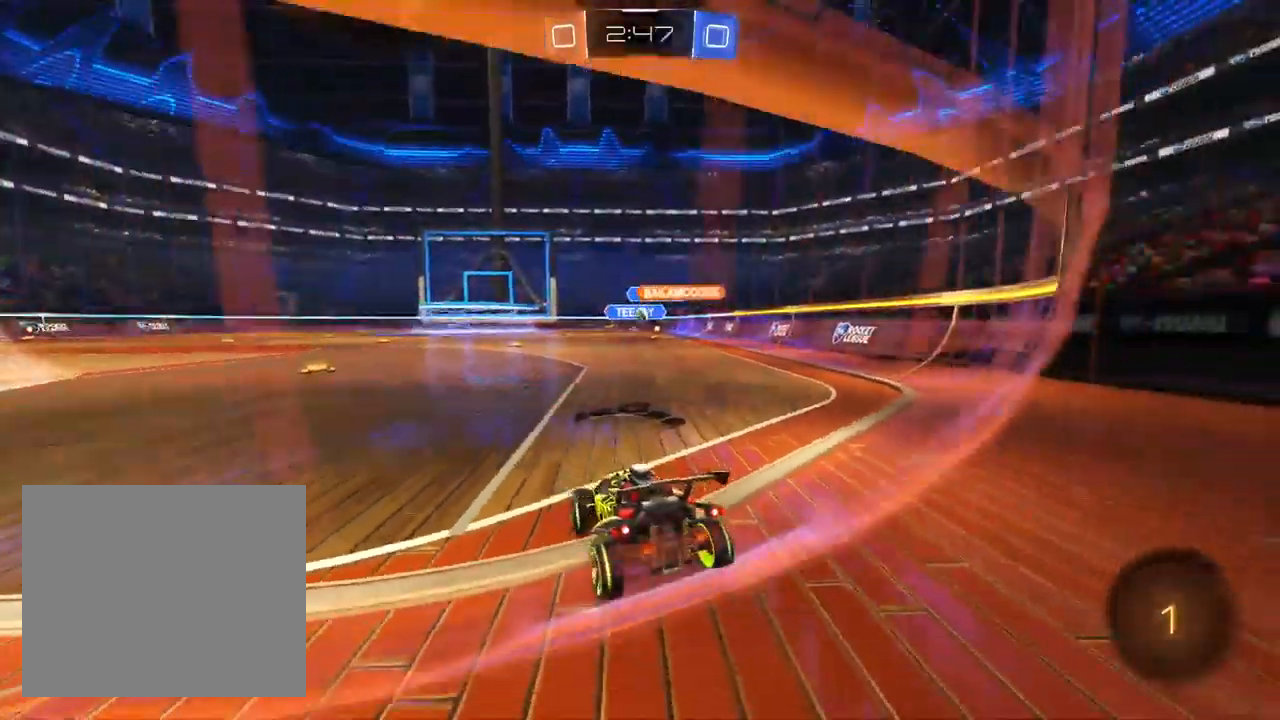
{"dt_ms": 500, "buttons": [], "left_stick": "left", "right_stick": "center", "events": [[333, "left_stick", "center"], [483, "left_stick", "left"]]}
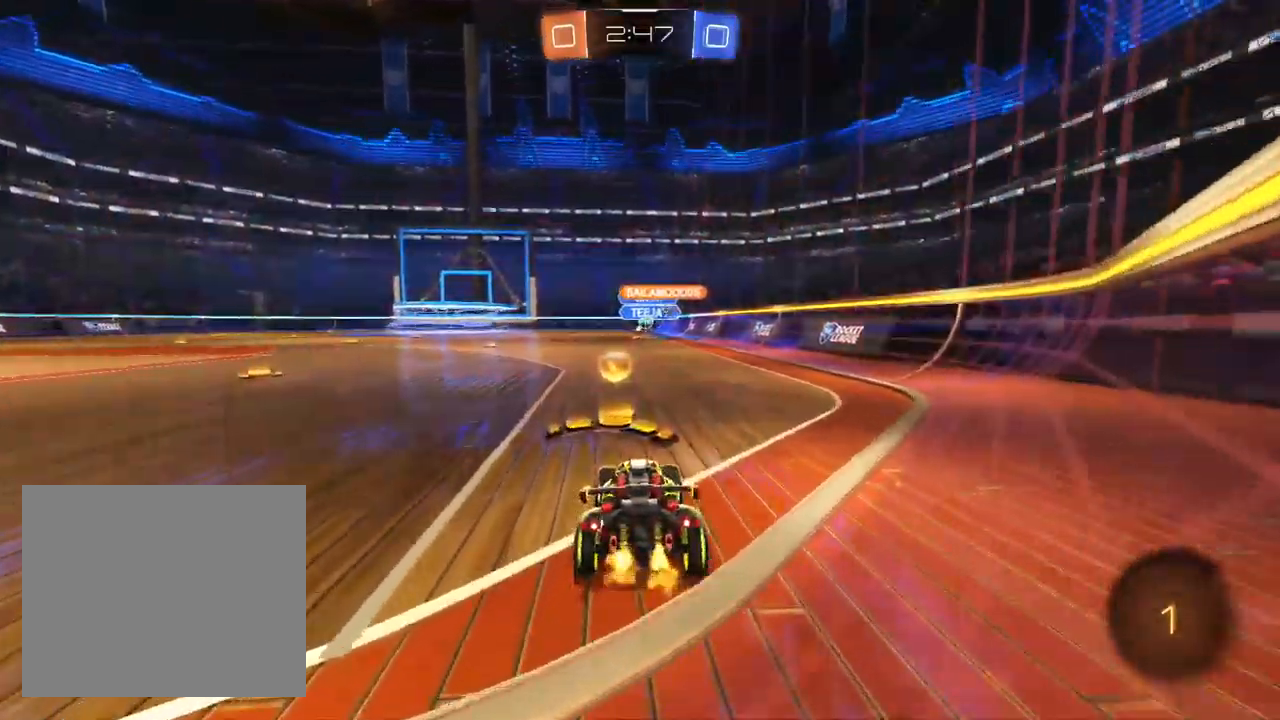
{"dt_ms": 500, "buttons": [], "left_stick": "down-left", "right_stick": "center", "events": [[150, "left_stick", "center"], [483, "left_stick", "down-left"]]}
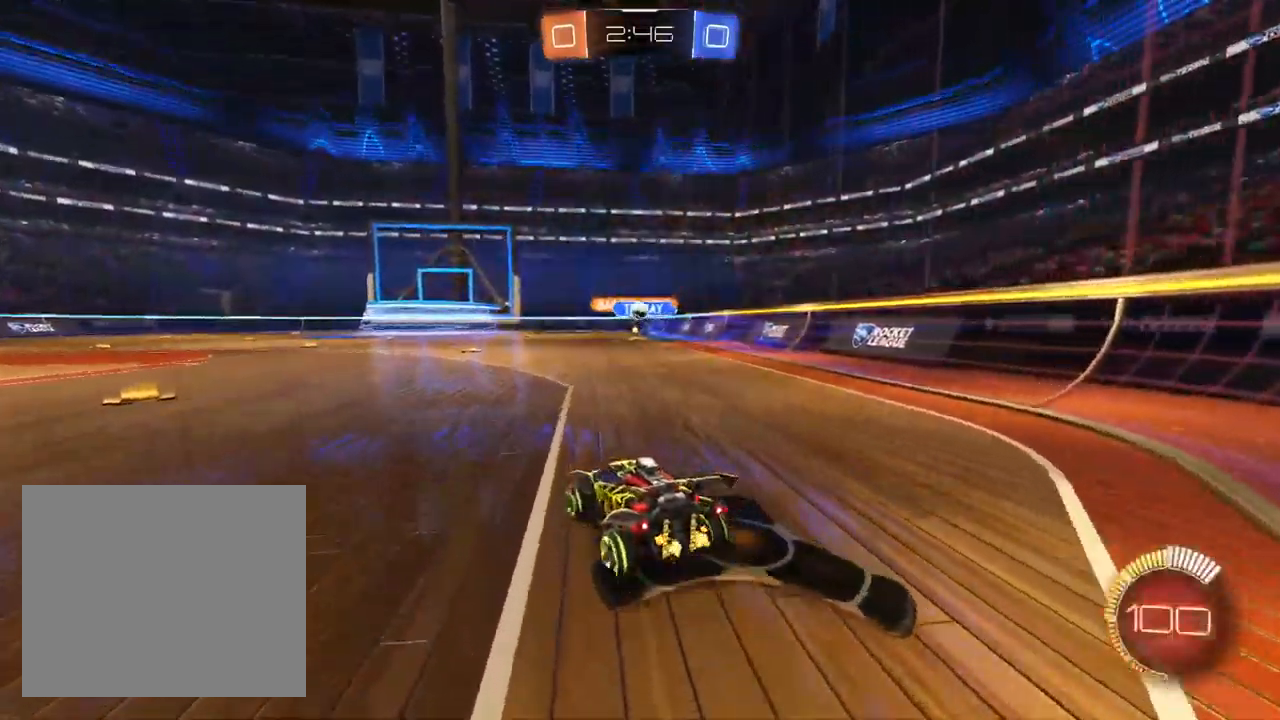
{"dt_ms": 500, "buttons": [], "left_stick": "center", "right_stick": "center", "events": [[300, "left_stick", "right"], [483, "left_stick", "center"]]}
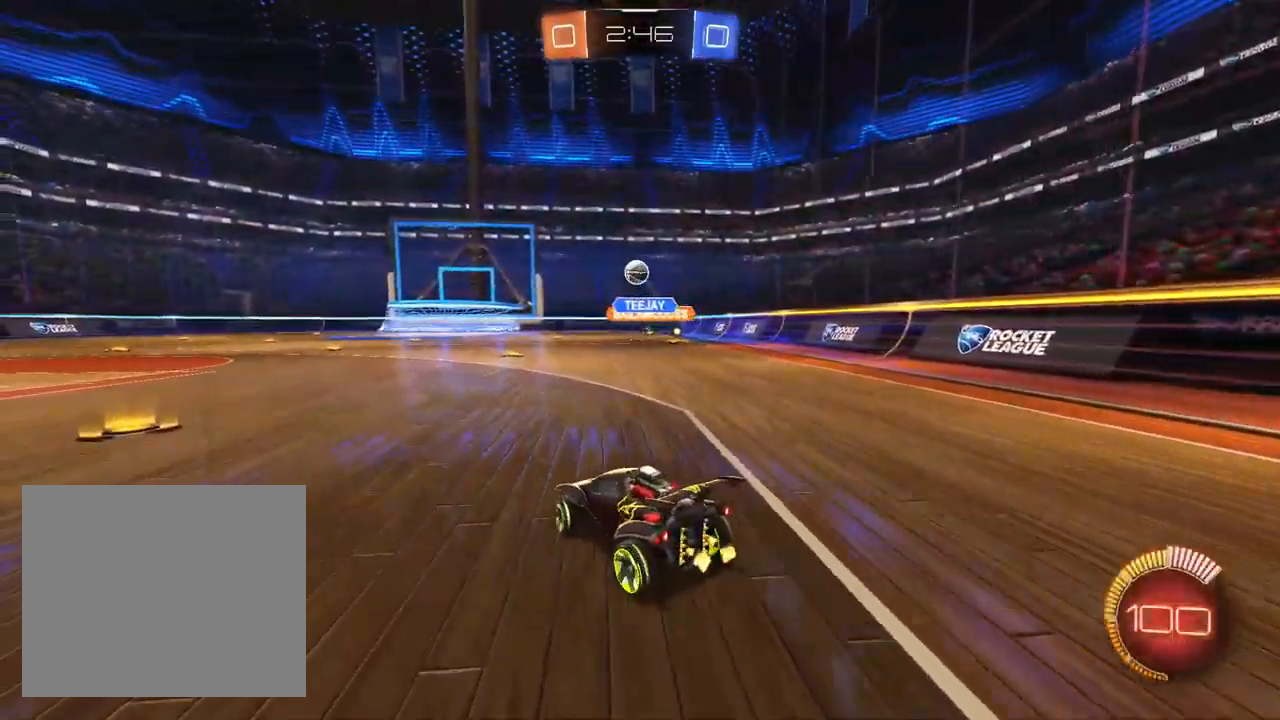
{"dt_ms": 500, "buttons": ["SQUARE", "L1"], "left_stick": "up-left", "right_stick": "center", "events": [[17, "CROSS", "down"], [50, "left_stick", "down"], [67, "L1", "down"], [317, "CROSS", "up"], [417, "left_stick", "up-left"], [467, "SQUARE", "down"]]}
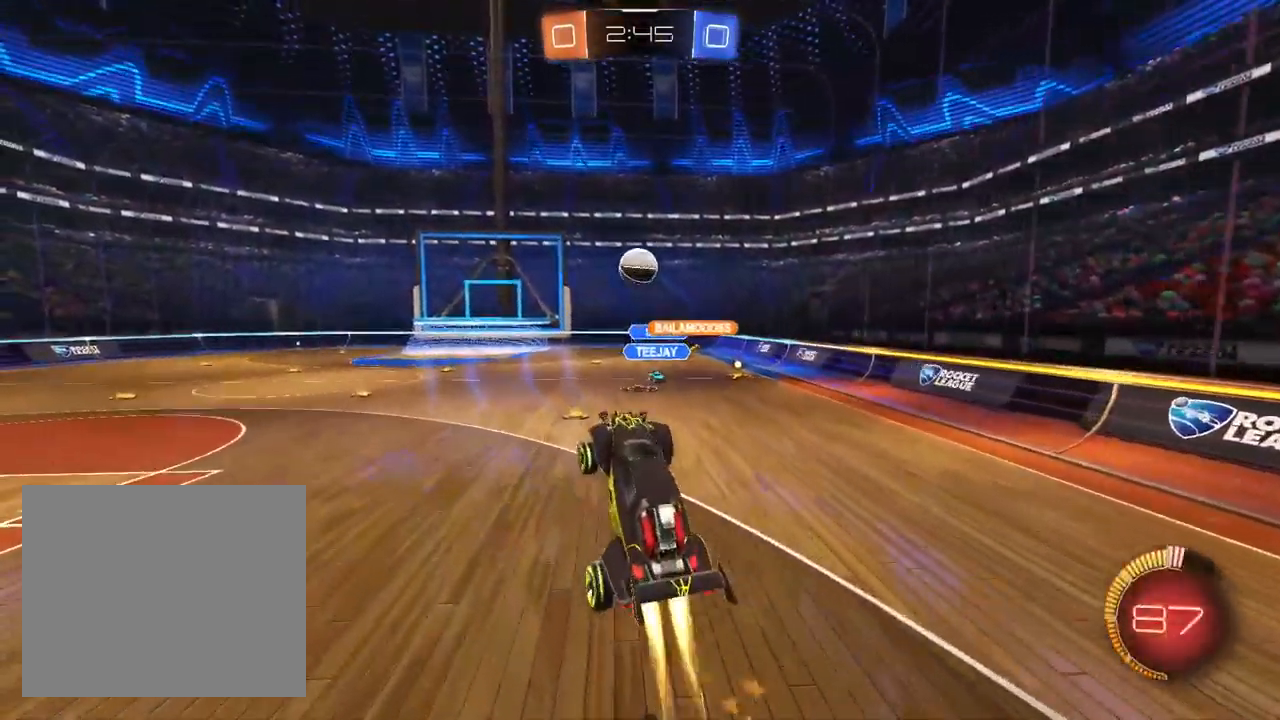
{"dt_ms": 500, "buttons": ["L1"], "left_stick": "up", "right_stick": "center", "events": [[83, "SQUARE", "up"], [117, "L1", "up"], [233, "left_stick", "up-right"], [283, "left_stick", "center"], [317, "L1", "down"], [433, "left_stick", "up"]]}
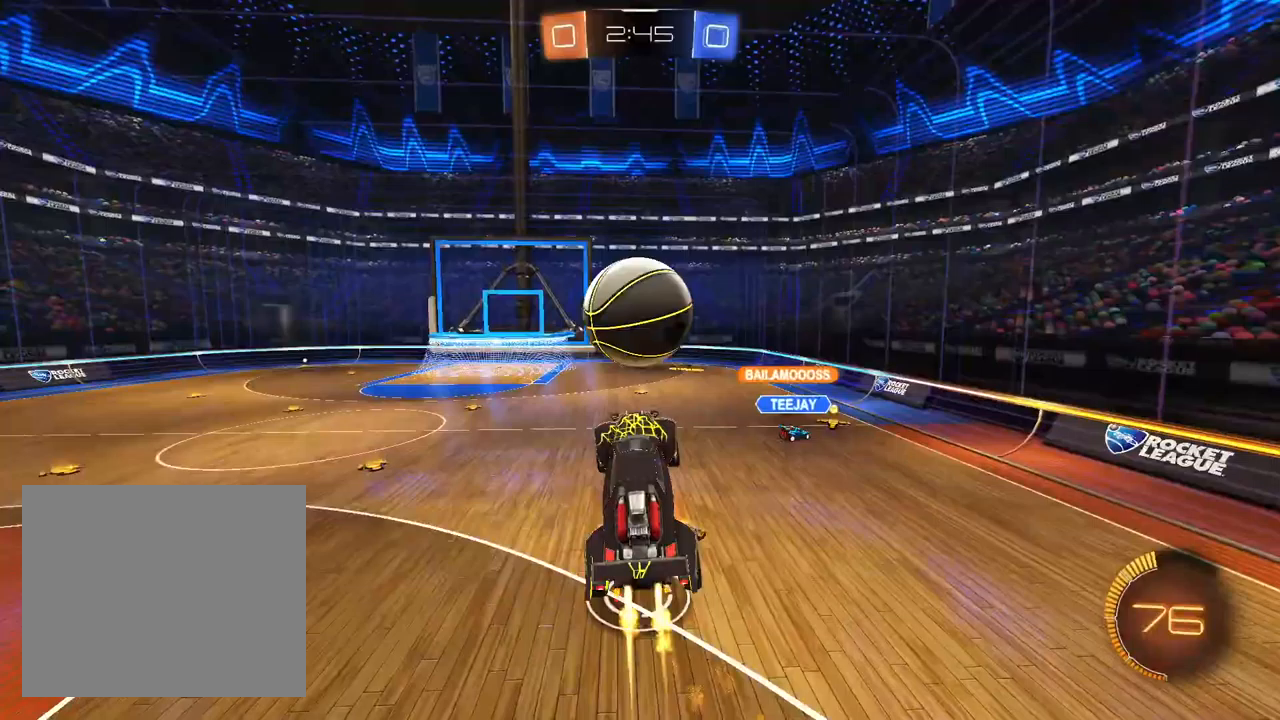
{"dt_ms": 500, "buttons": ["L1"], "left_stick": "down", "right_stick": "center", "events": [[17, "CROSS", "down"], [117, "CROSS", "up"], [150, "left_stick", "down-right"], [500, "left_stick", "down"]]}
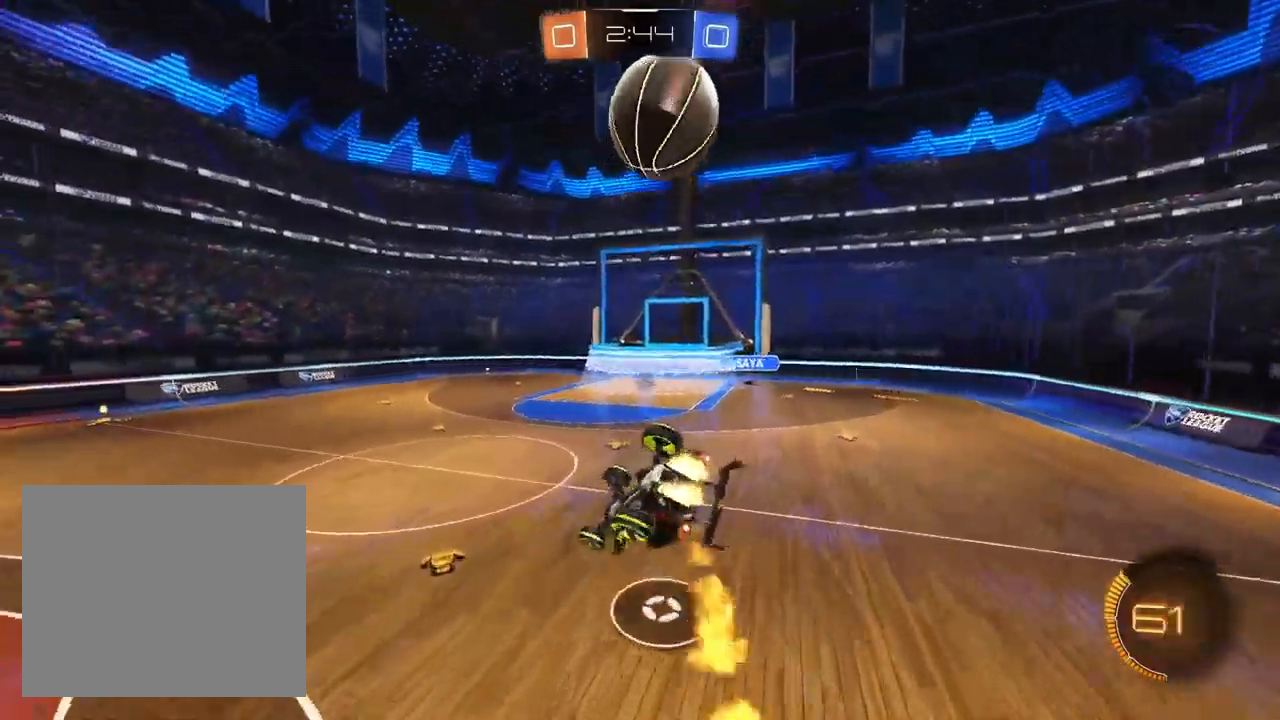
{"dt_ms": 500, "buttons": ["L1"], "left_stick": "down-right", "right_stick": "center", "events": [[450, "left_stick", "down-right"]]}
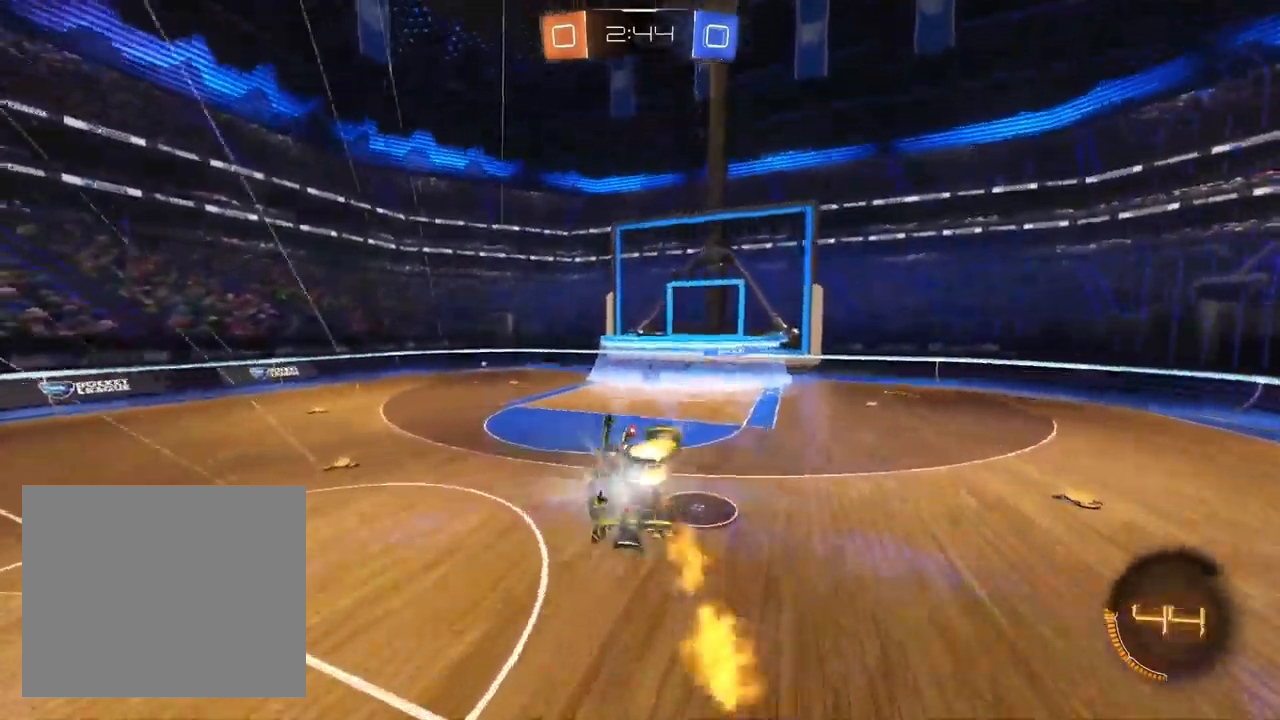
{"dt_ms": 500, "buttons": ["L1"], "left_stick": "down-left", "right_stick": "center", "events": [[83, "left_stick", "center"], [217, "left_stick", "down-right"], [267, "L1", "up"], [383, "left_stick", "down-left"], [417, "L1", "down"]]}
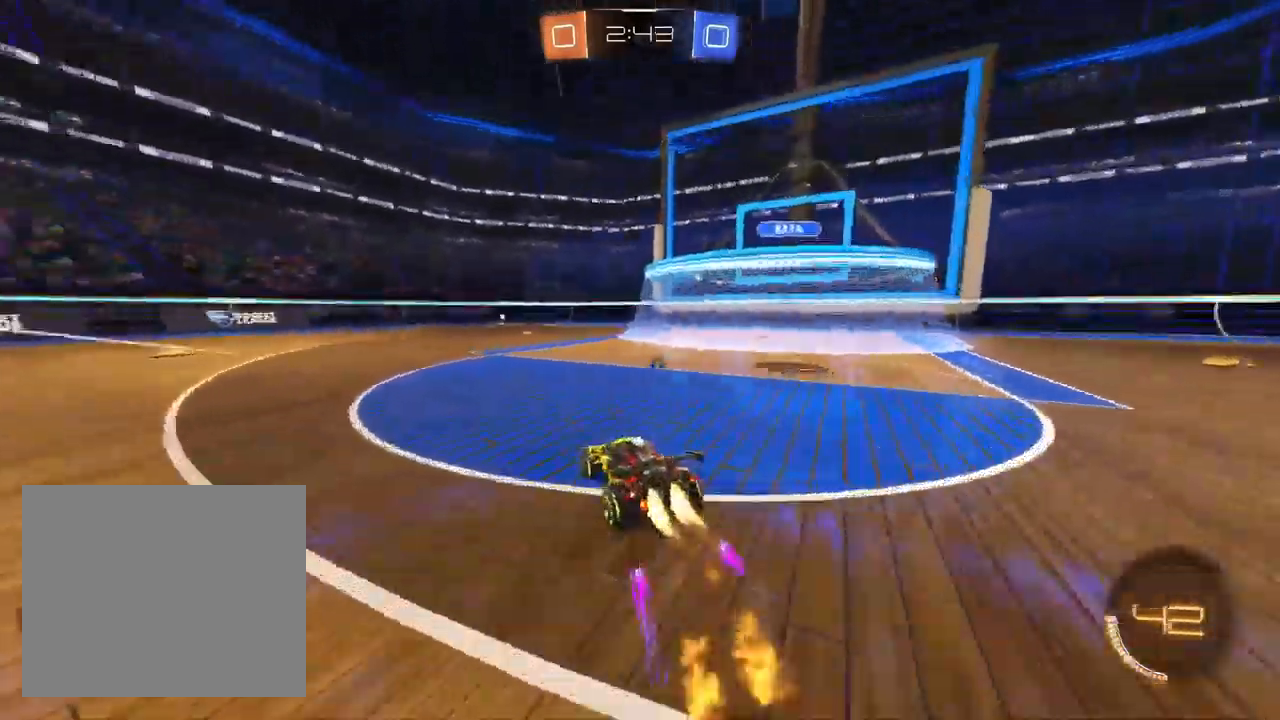
{"dt_ms": 500, "buttons": ["L1"], "left_stick": "down-left", "right_stick": "center", "events": [[50, "L1", "up"], [133, "L1", "down"], [300, "L1", "up"], [350, "L1", "down"]]}
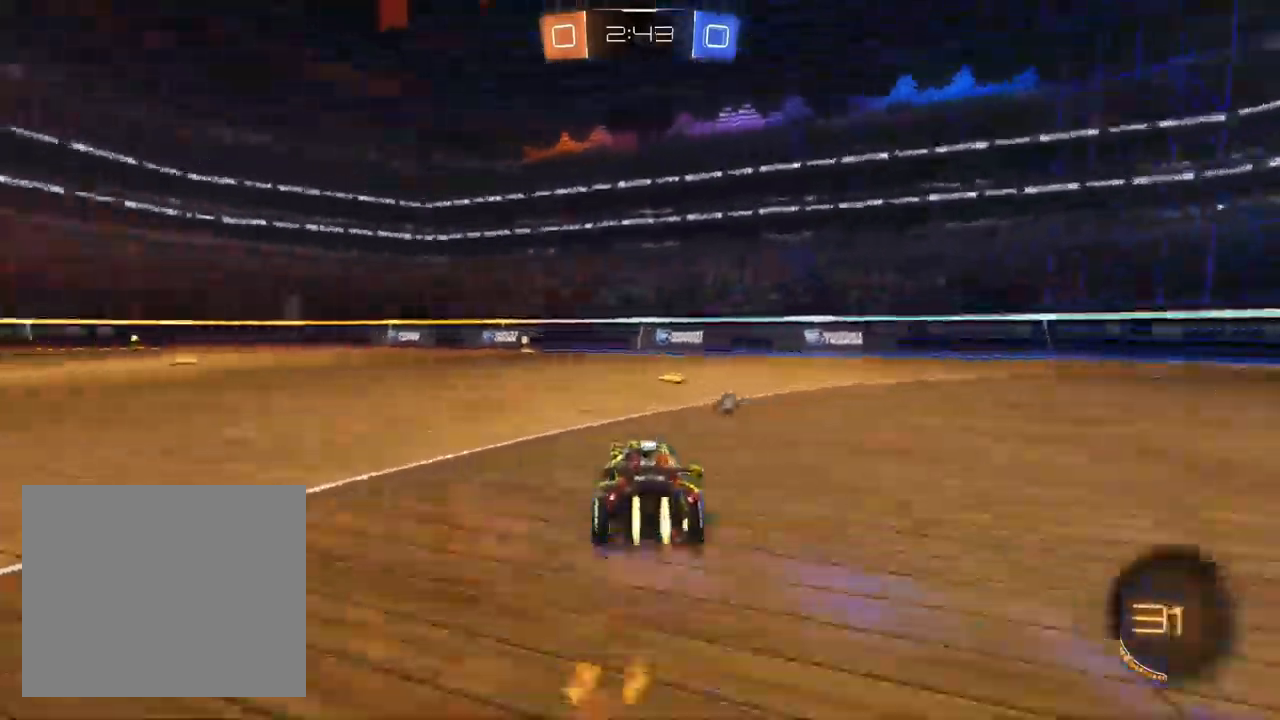
{"dt_ms": 1000, "buttons": ["L2"], "left_stick": "left", "right_stick": "center"}
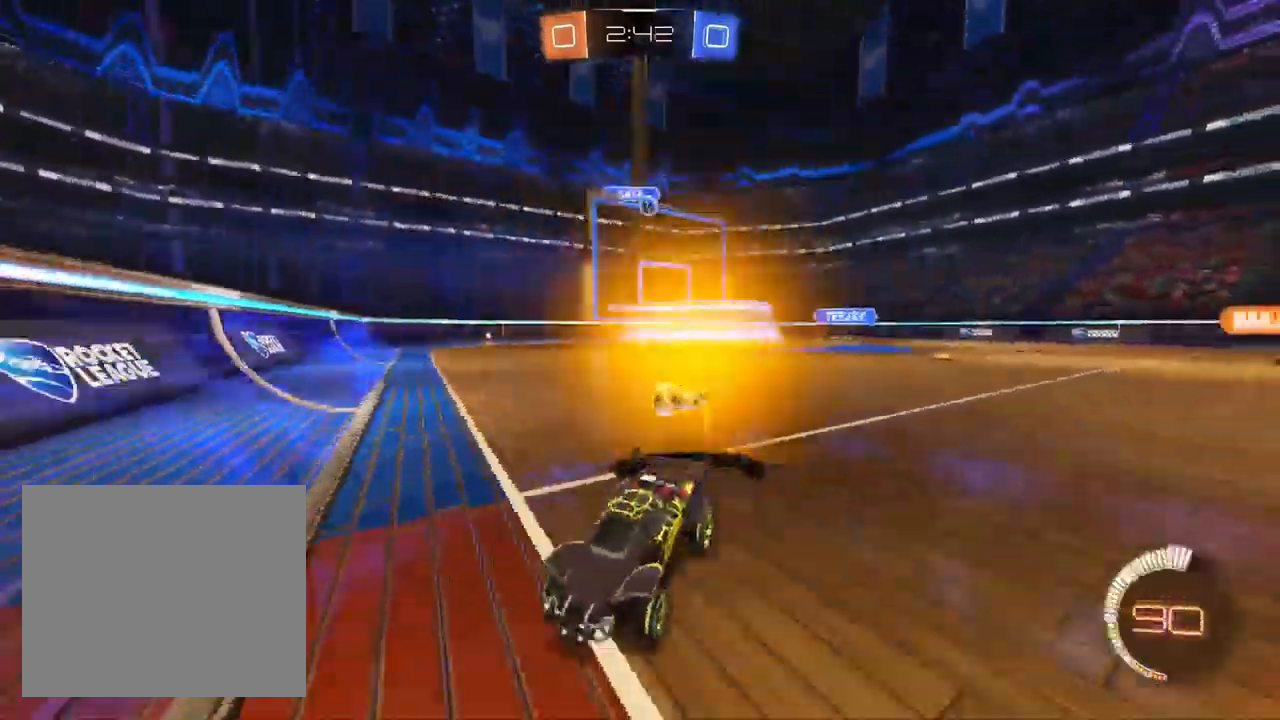
{"dt_ms": 500, "buttons": [], "left_stick": "left", "right_stick": "center", "events": [[83, "L2", "up"], [100, "SQUARE", "down"], [283, "SQUARE", "up"]]}
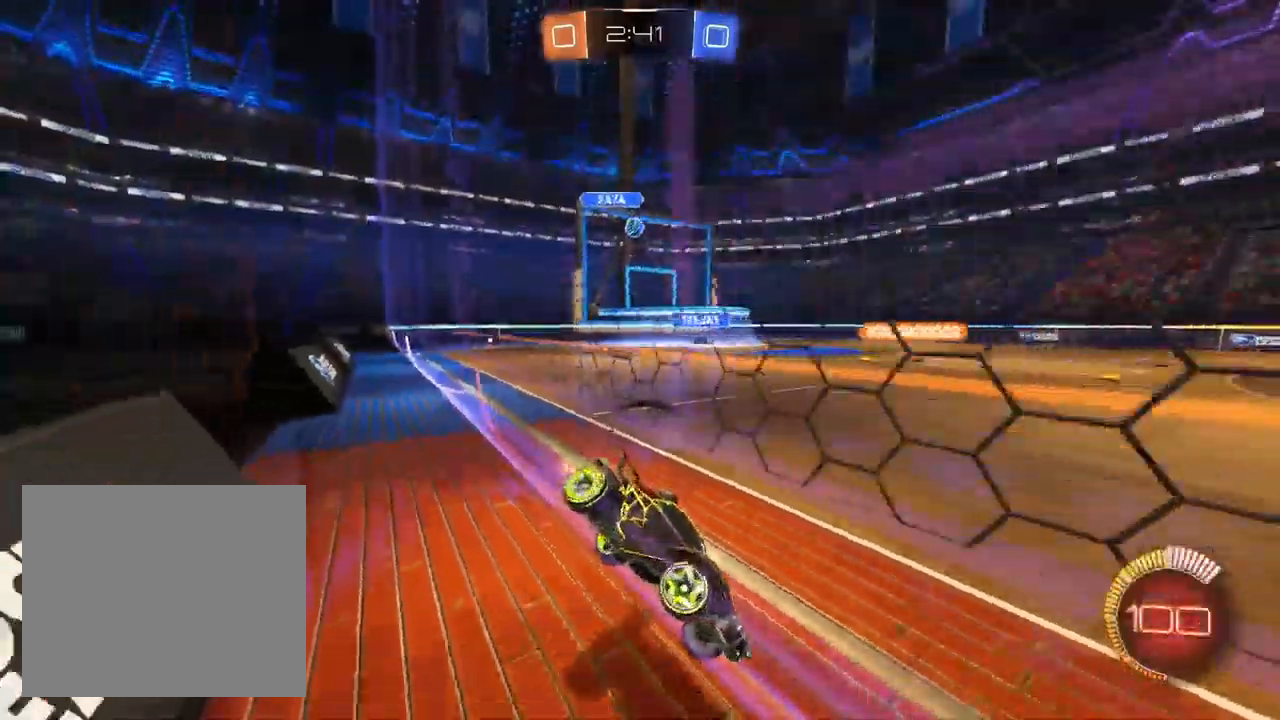
{"dt_ms": 500, "buttons": [], "left_stick": "left", "right_stick": "center", "events": []}
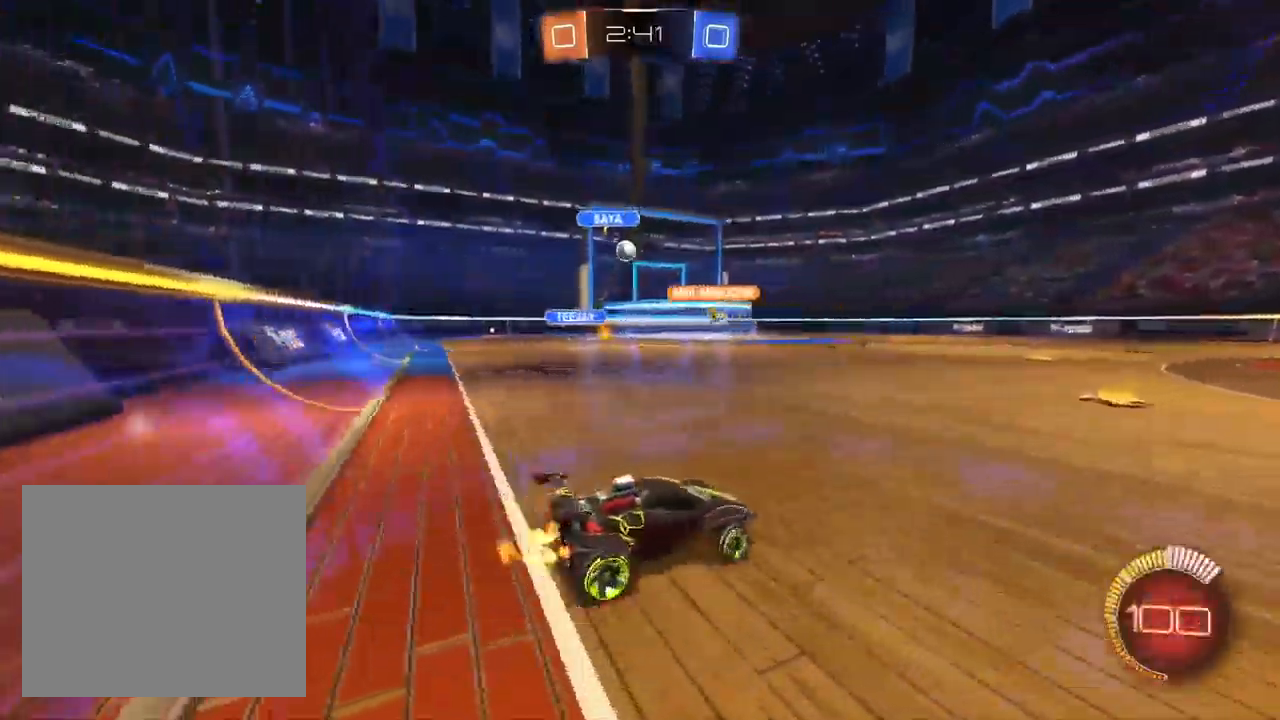
{"dt_ms": 500, "buttons": [], "left_stick": "center", "right_stick": "center"}
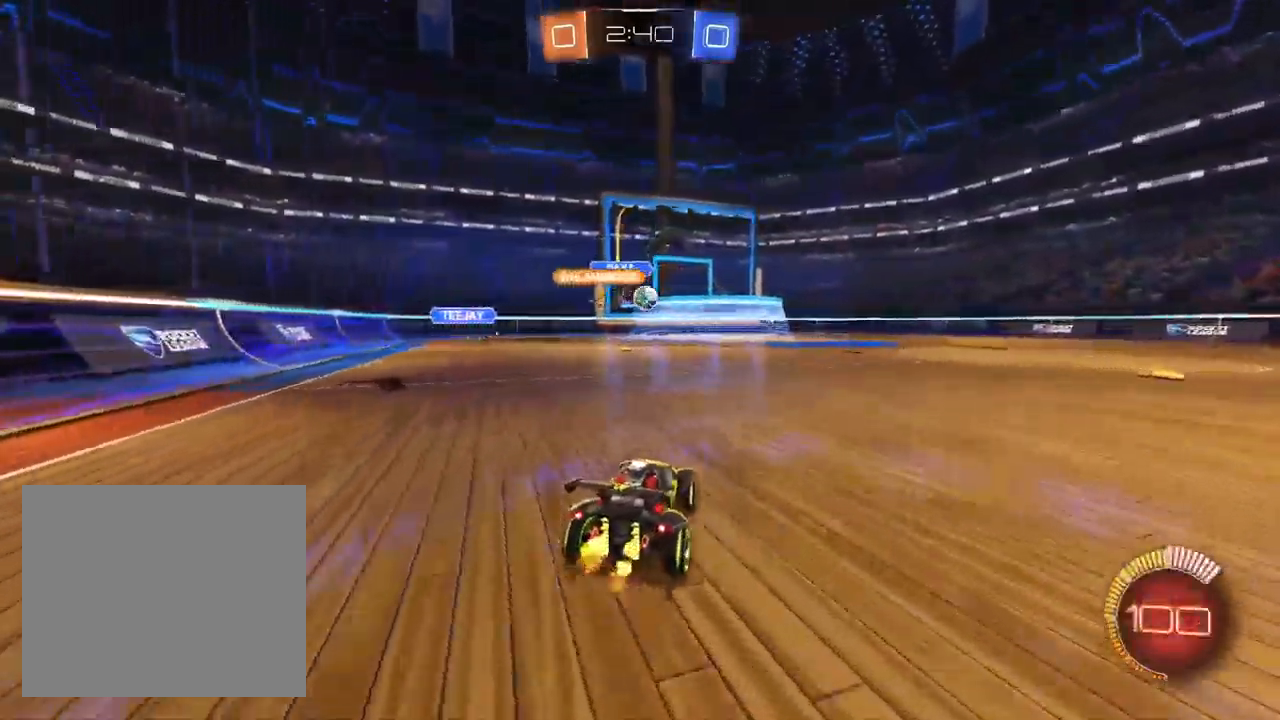
{"dt_ms": 500, "buttons": ["L1"], "left_stick": "up-right", "right_stick": "center"}
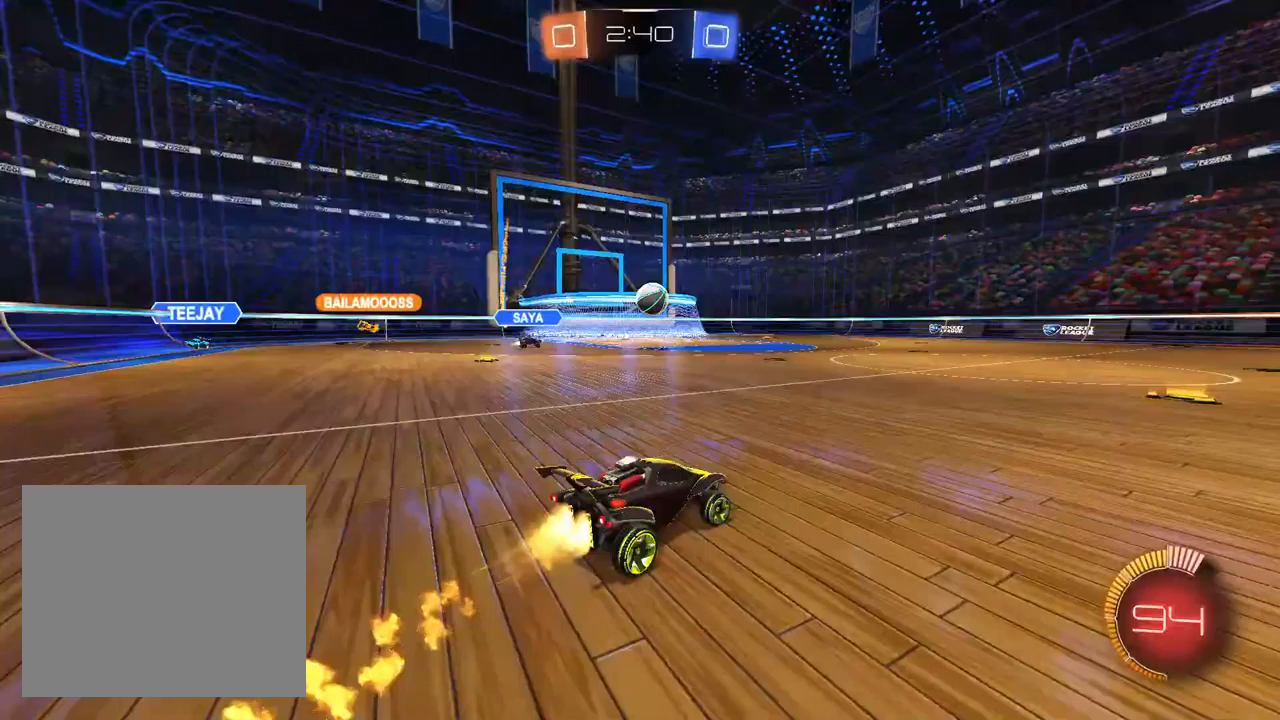
{"dt_ms": 500, "buttons": ["CROSS", "L1"], "left_stick": "down-left", "right_stick": "center", "events": [[33, "left_stick", "center"], [117, "left_stick", "left"], [217, "left_stick", "center"], [350, "CROSS", "down"], [350, "left_stick", "down-left"], [383, "L1", "up"], [483, "L1", "down"]]}
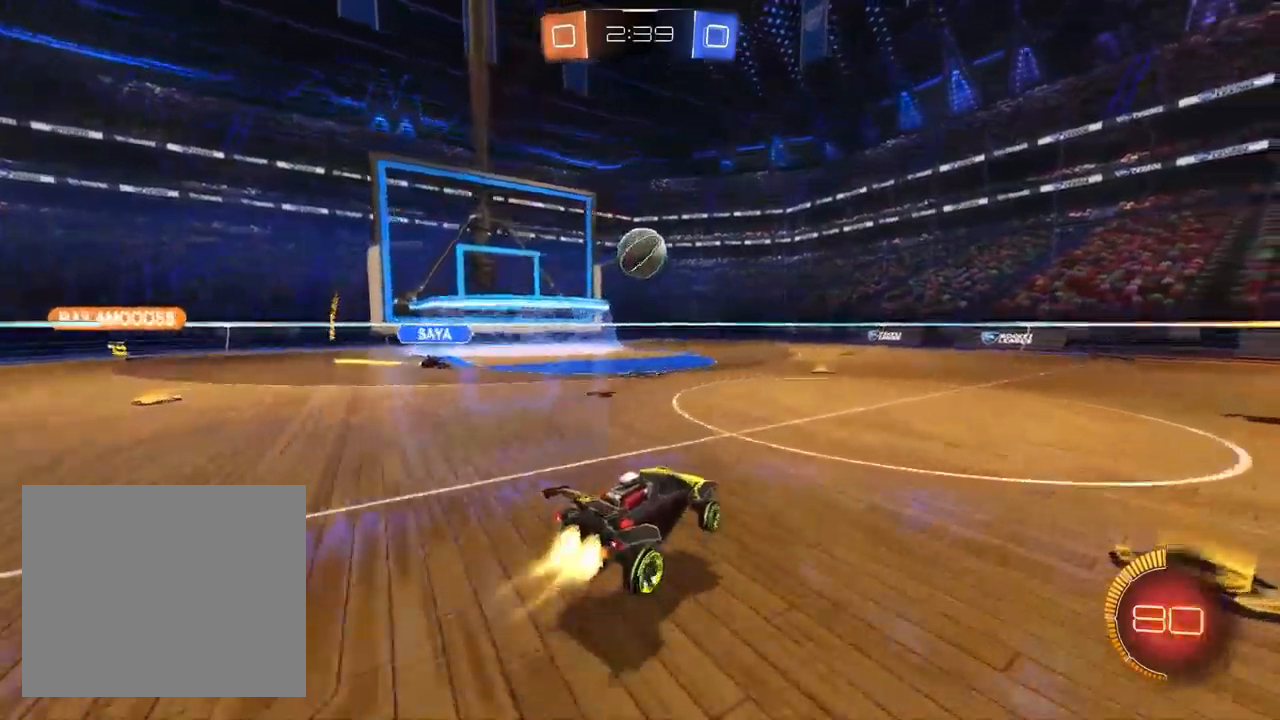
{"dt_ms": 500, "buttons": ["L1"], "left_stick": "up-left", "right_stick": "center", "events": [[67, "CROSS", "up"], [67, "left_stick", "center"], [117, "CROSS", "down"], [200, "left_stick", "left"], [217, "L1", "up"], [233, "CROSS", "up"], [300, "L1", "down"], [317, "left_stick", "up-left"]]}
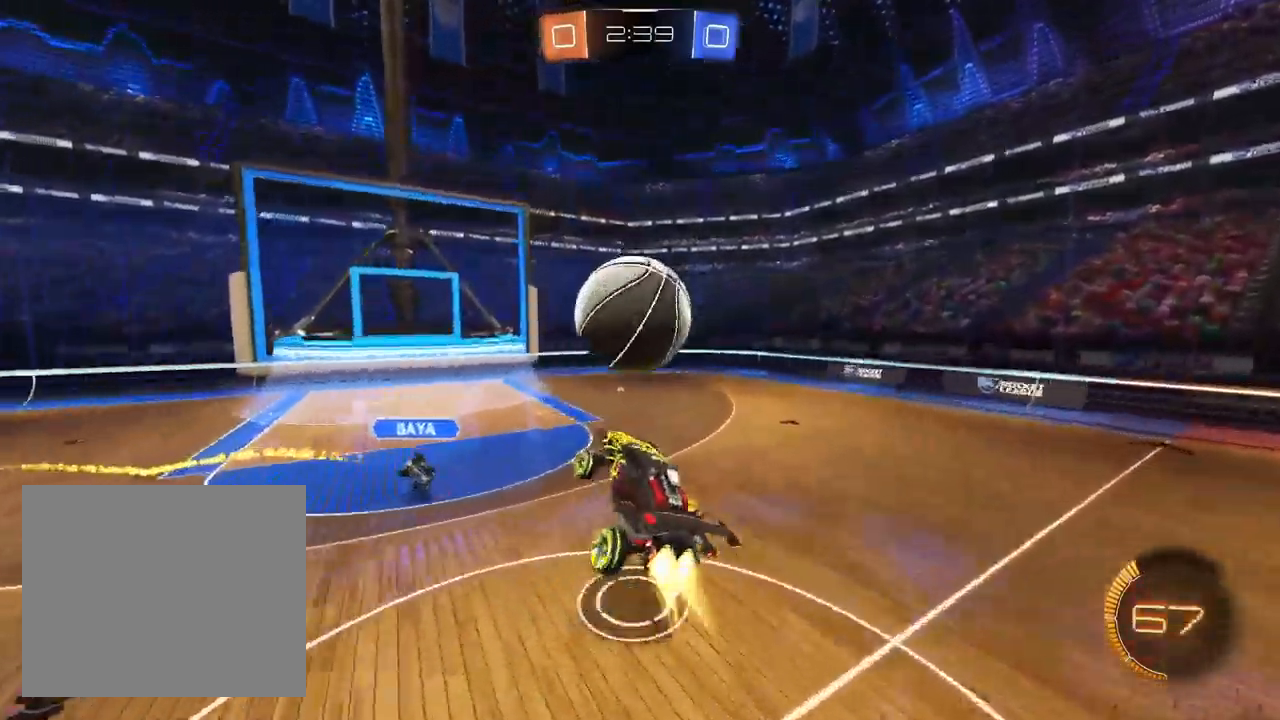
{"dt_ms": 500, "buttons": [], "left_stick": "up", "right_stick": "center", "events": [[117, "left_stick", "up-right"], [250, "left_stick", "right"], [450, "left_stick", "up"], [483, "L1", "up"]]}
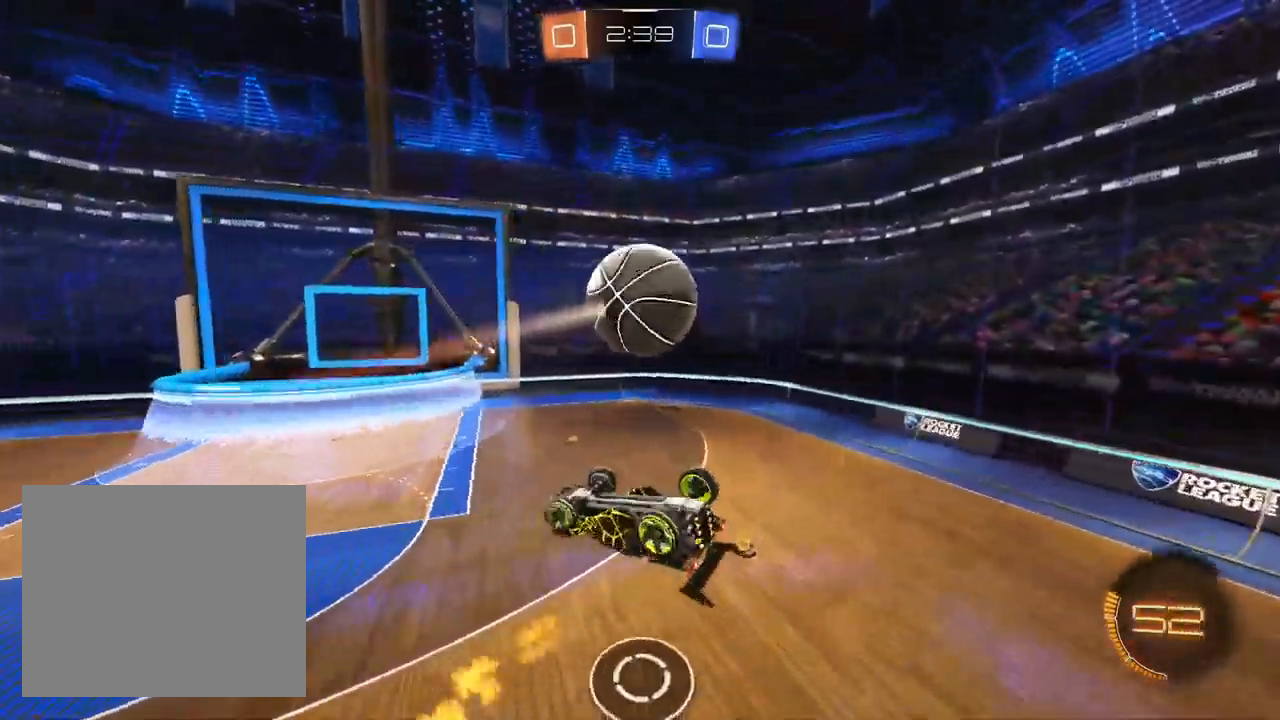
{"dt_ms": 500, "buttons": [], "left_stick": "up-left", "right_stick": "center", "events": [[250, "left_stick", "center"], [483, "left_stick", "up-left"]]}
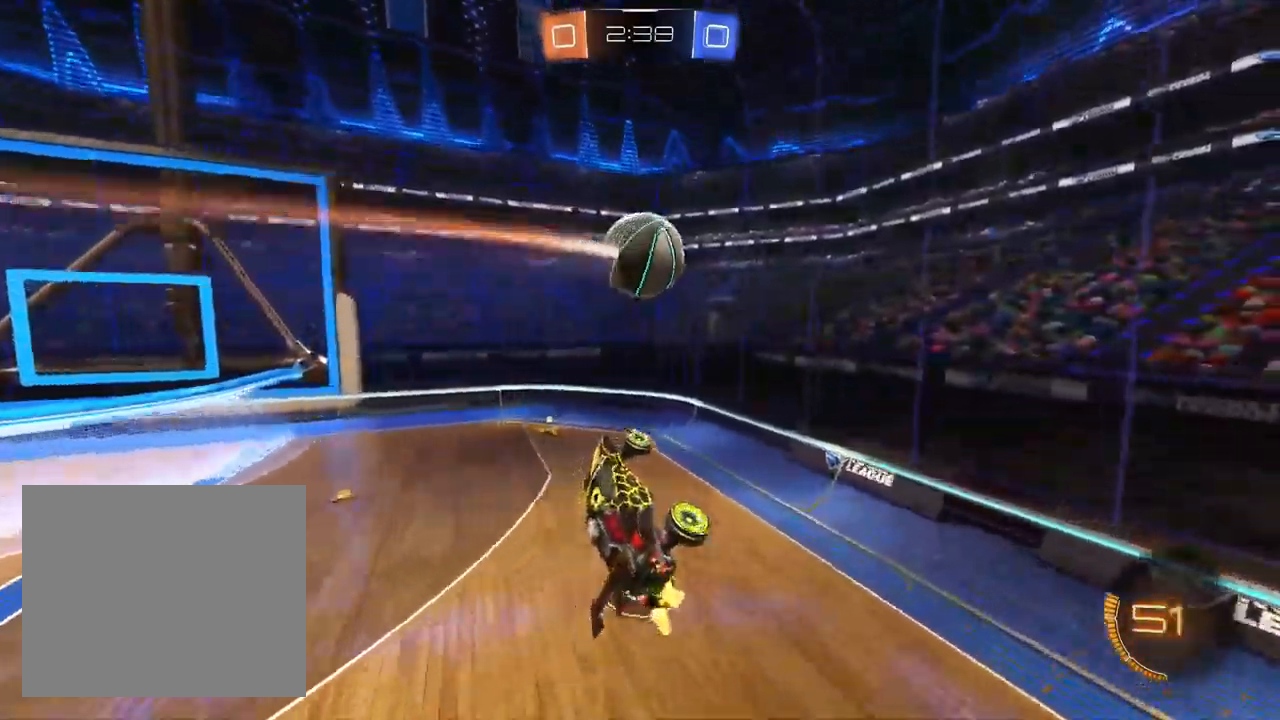
{"dt_ms": 500, "buttons": ["SQUARE"], "left_stick": "left", "right_stick": "center", "events": [[233, "left_stick", "left"], [383, "SQUARE", "down"]]}
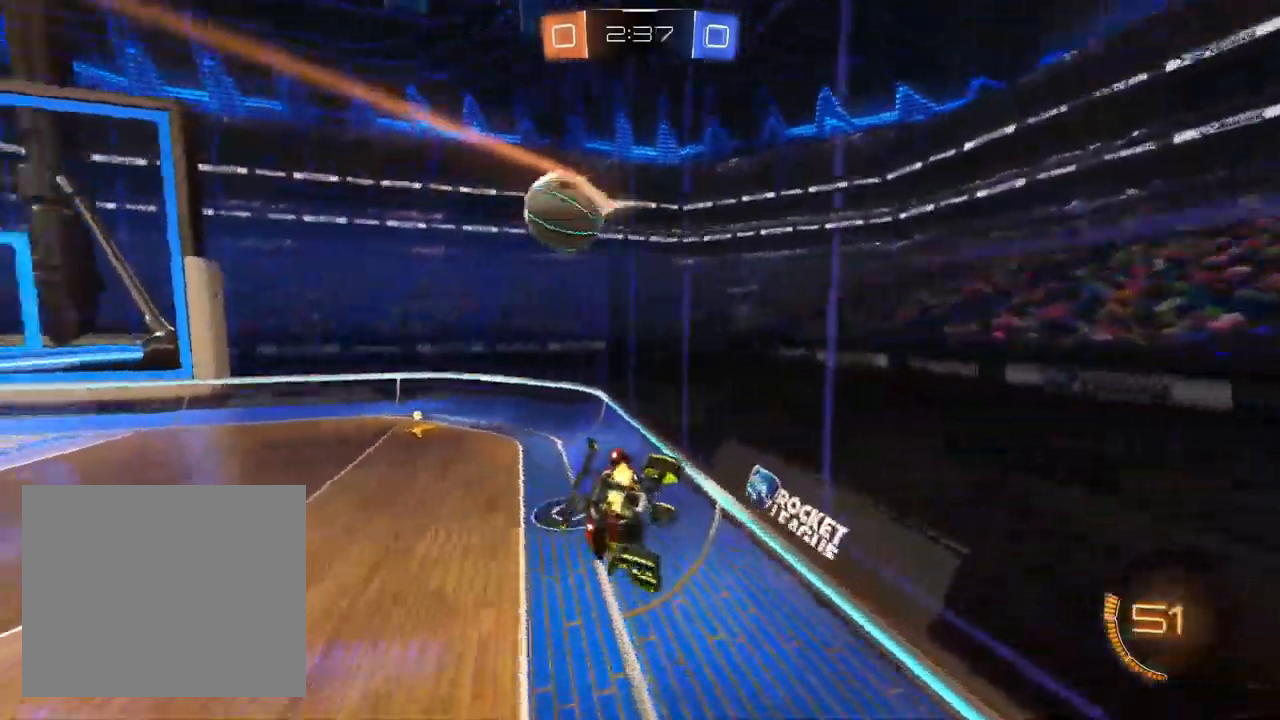
{"dt_ms": 500, "buttons": [], "left_stick": "down-left", "right_stick": "center", "events": [[17, "SQUARE", "up"], [83, "left_stick", "down-left"]]}
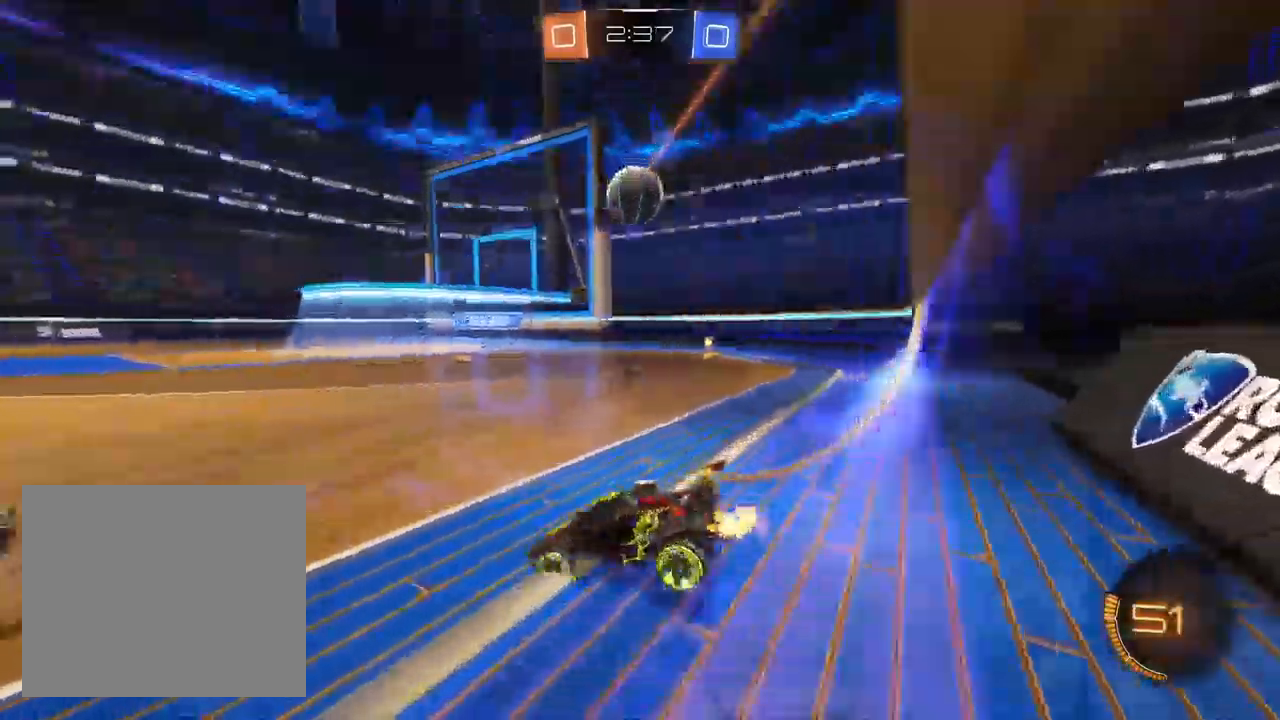
{"dt_ms": 500, "buttons": [], "left_stick": "center", "right_stick": "center", "events": [[83, "SQUARE", "down"], [233, "SQUARE", "up"], [433, "left_stick", "center"]]}